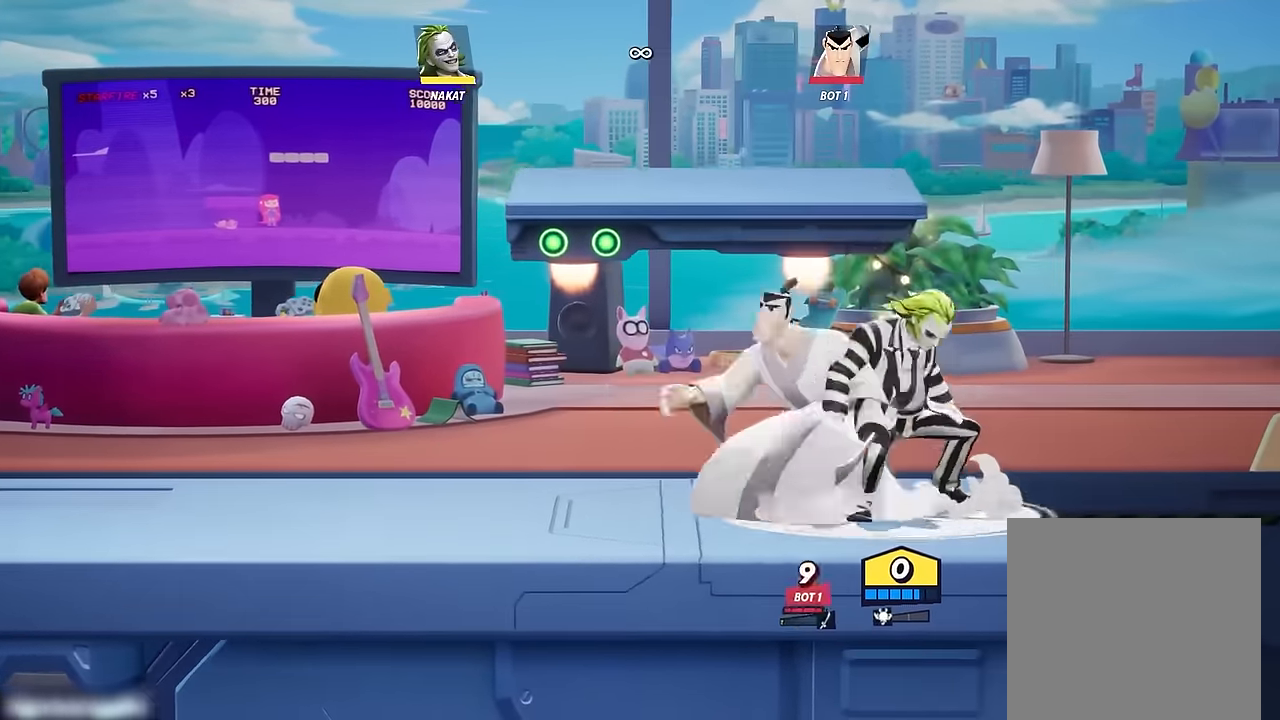
Gameplay with a controller (Xbox layout); each line is a JSON object with the inputs held at the frame after it. "events" lists button and stick changes between this image and that frame as [ms after this image, input, new state], when the widget could be followed in between.
{"buttons": ["A"], "left_stick": "left", "right_stick": "center", "events": [[283, "left_stick", "left"], [500, "A", "down"]]}
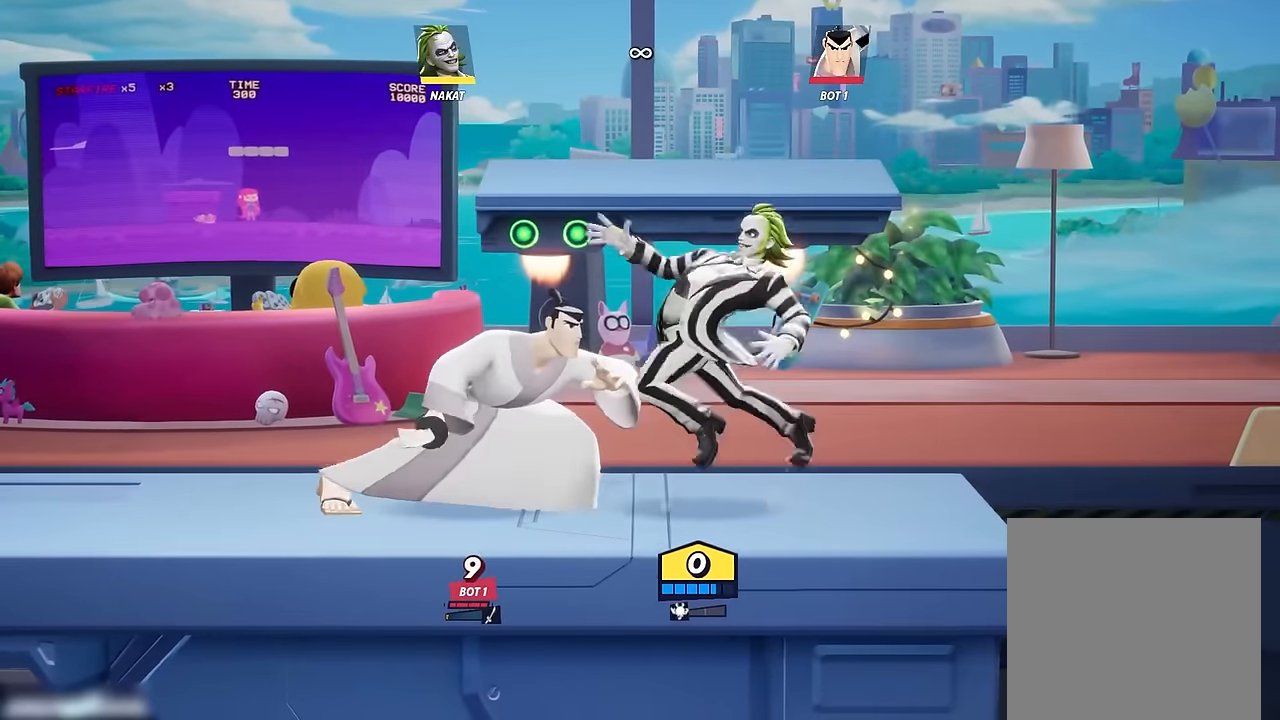
{"buttons": [], "left_stick": "down-right", "right_stick": "center", "events": [[67, "A", "up"], [267, "left_stick", "down"], [417, "left_stick", "down-right"]]}
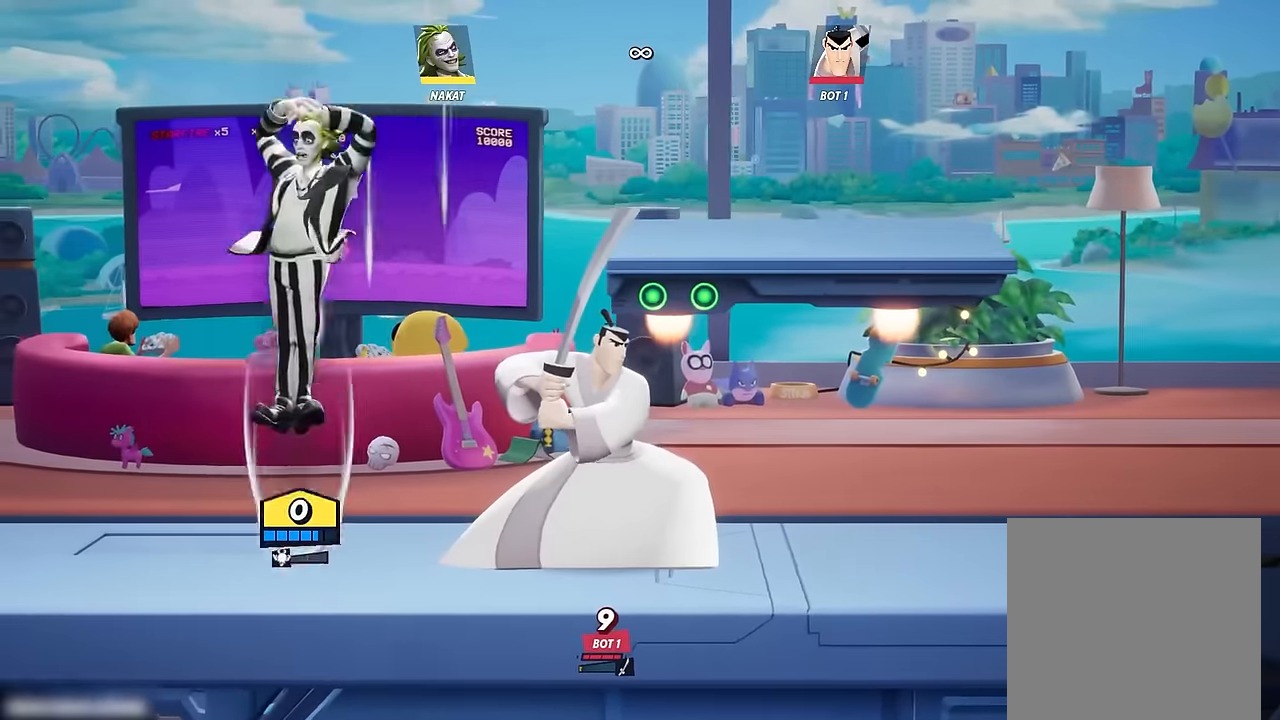
{"buttons": [], "left_stick": "left", "right_stick": "center", "events": [[50, "left_stick", "center"], [183, "left_stick", "left"]]}
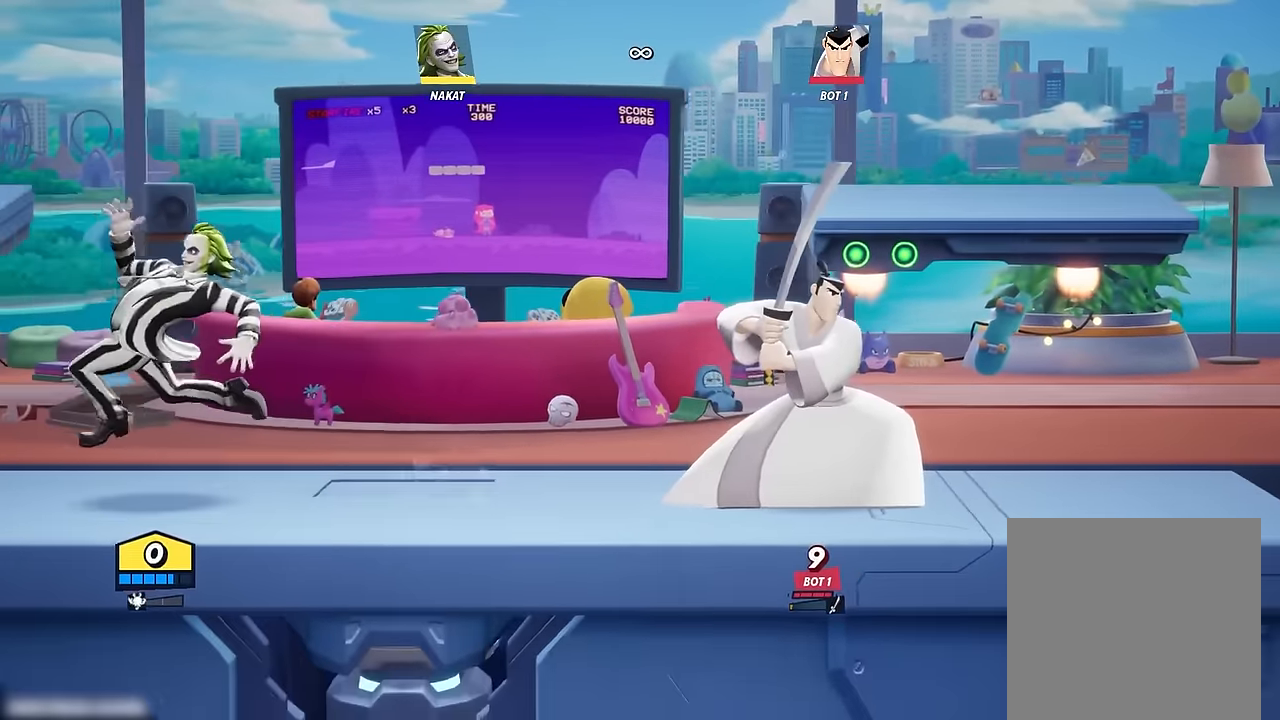
{"buttons": [], "left_stick": "center", "right_stick": "center", "events": [[17, "left_stick", "down-right"], [183, "left_stick", "center"]]}
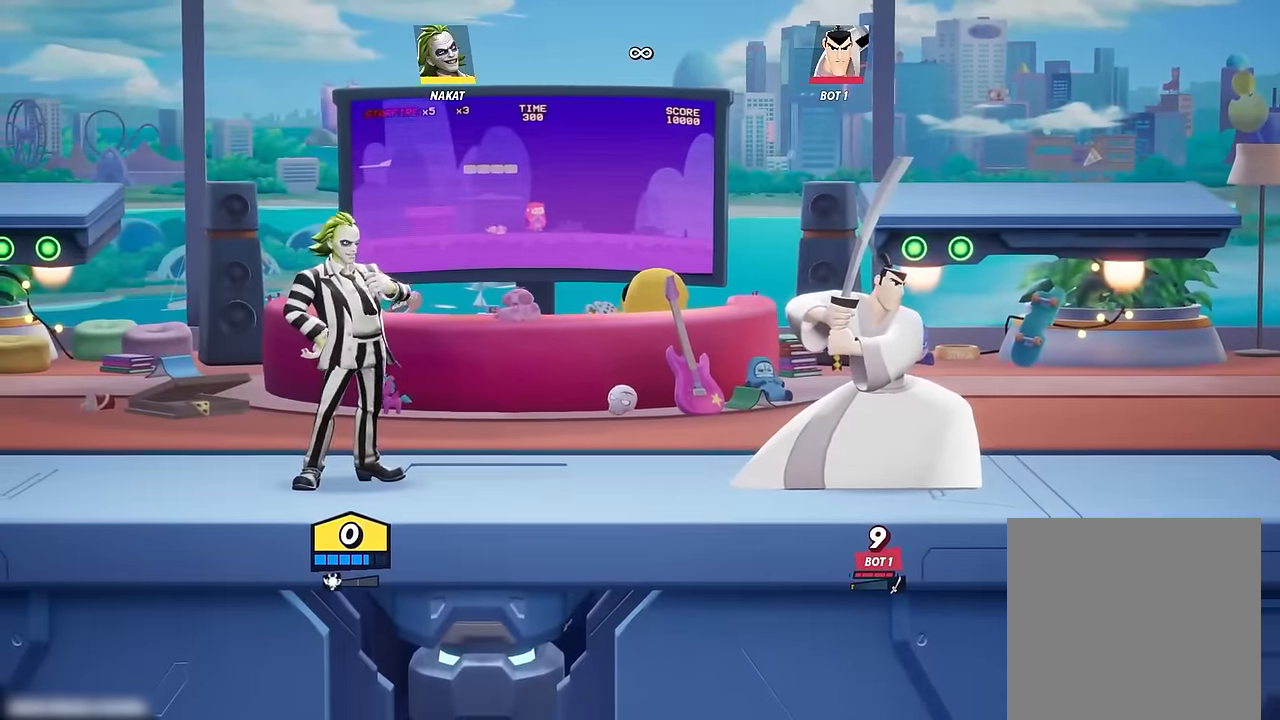
{"buttons": [], "left_stick": "center", "right_stick": "center", "events": []}
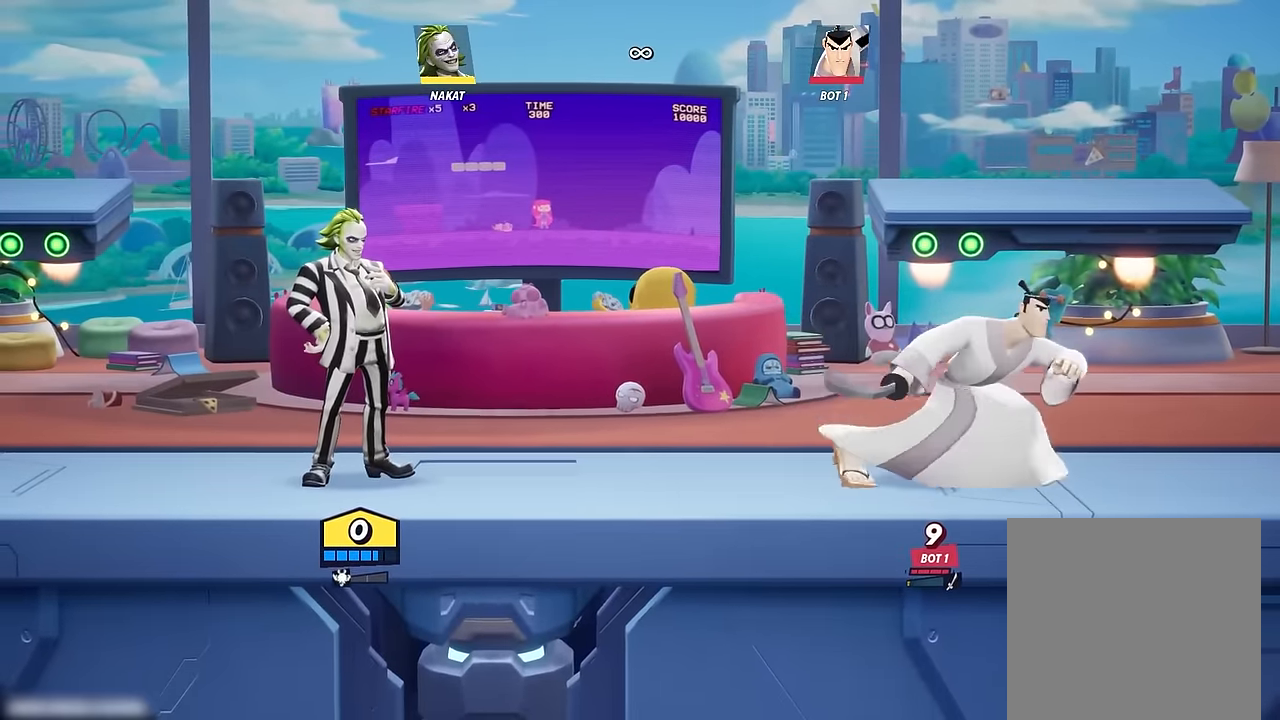
{"buttons": [], "left_stick": "center", "right_stick": "center", "events": []}
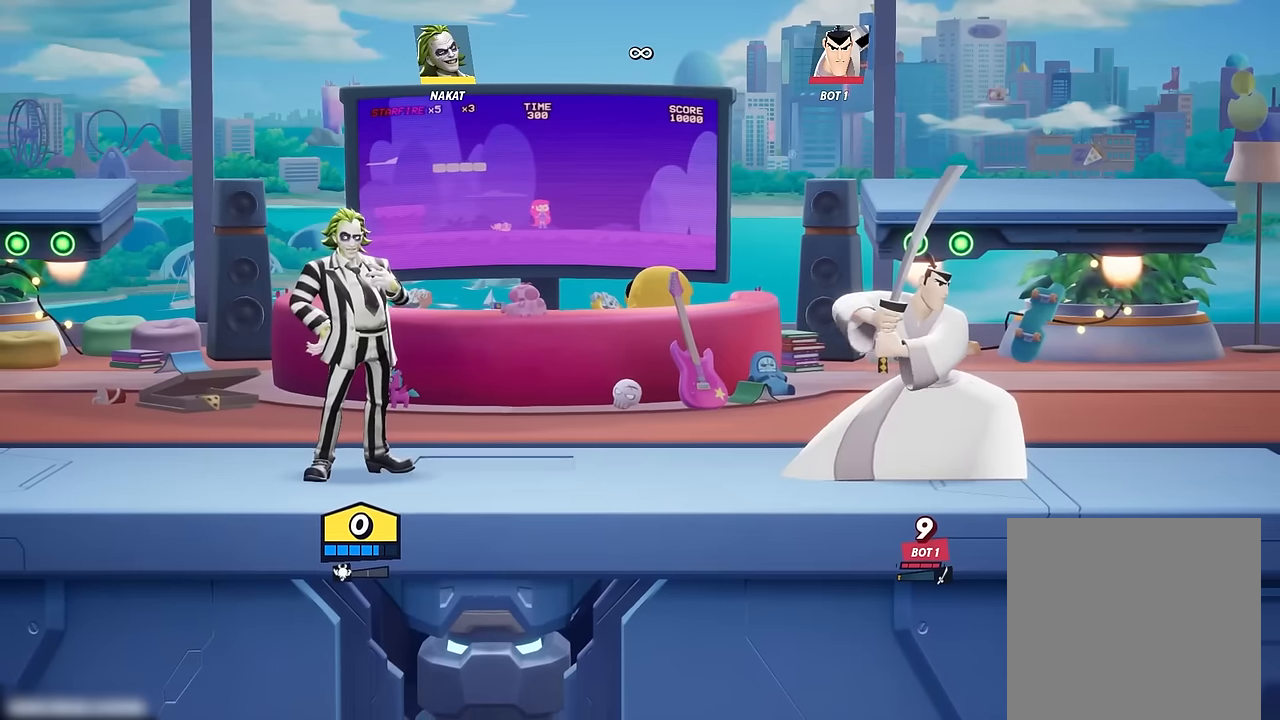
{"buttons": [], "left_stick": "center", "right_stick": "center", "events": []}
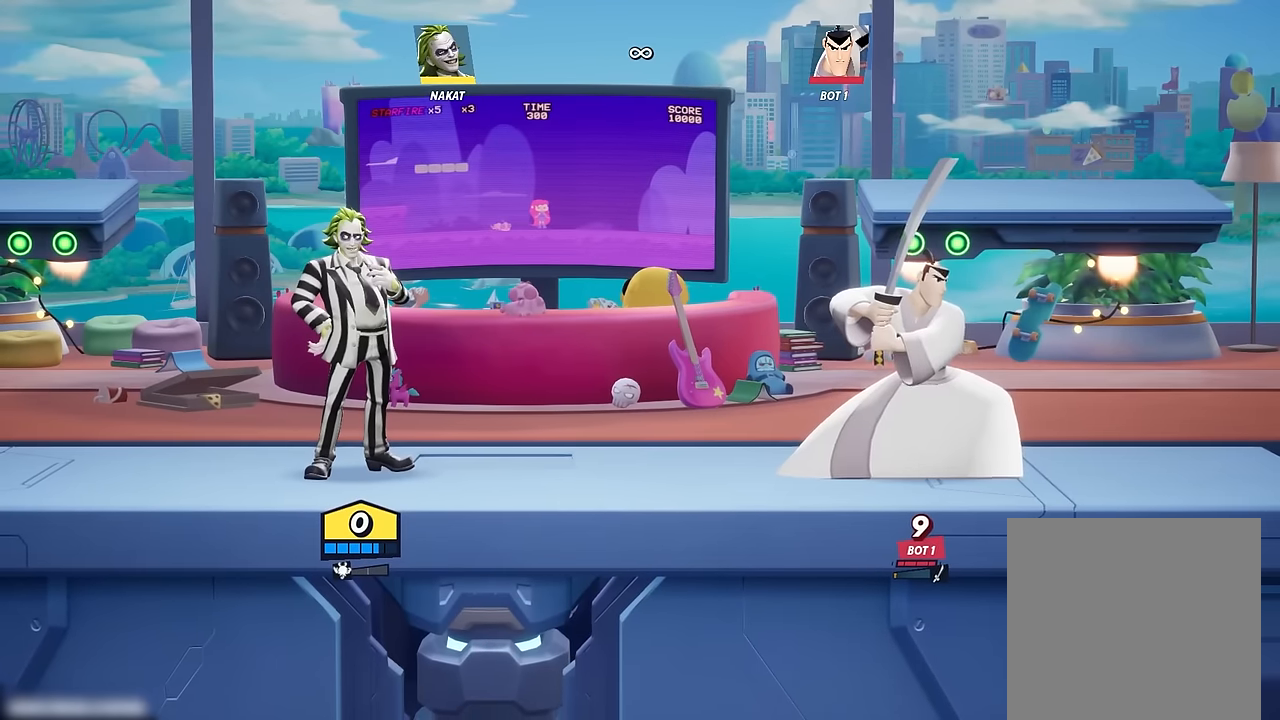
{"buttons": [], "left_stick": "center", "right_stick": "center", "events": []}
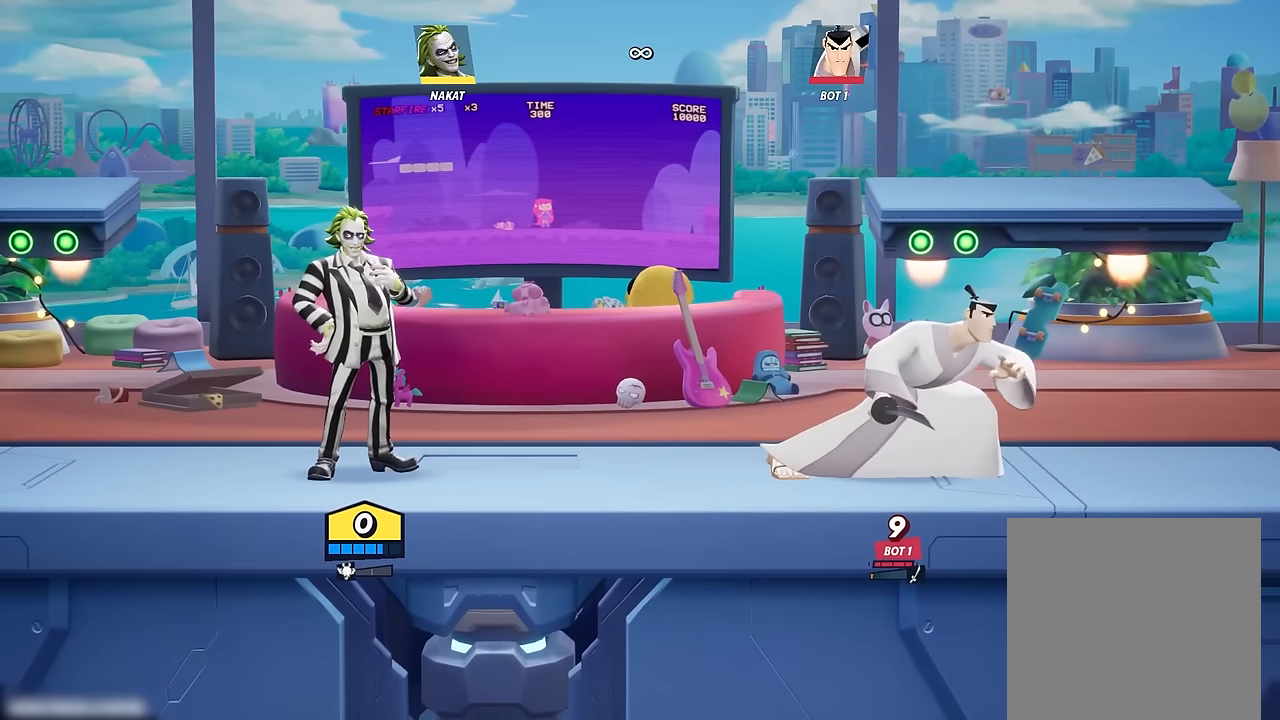
{"buttons": [], "left_stick": "center", "right_stick": "center", "events": []}
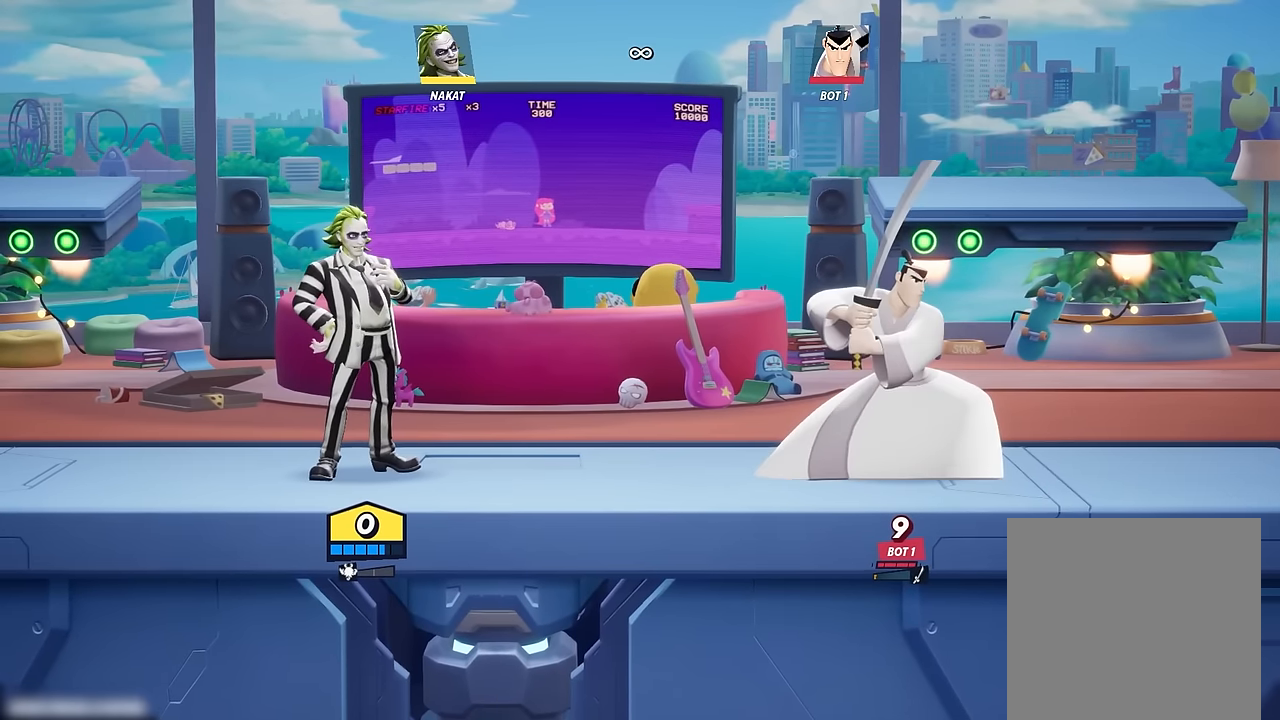
{"buttons": [], "left_stick": "center", "right_stick": "center", "events": []}
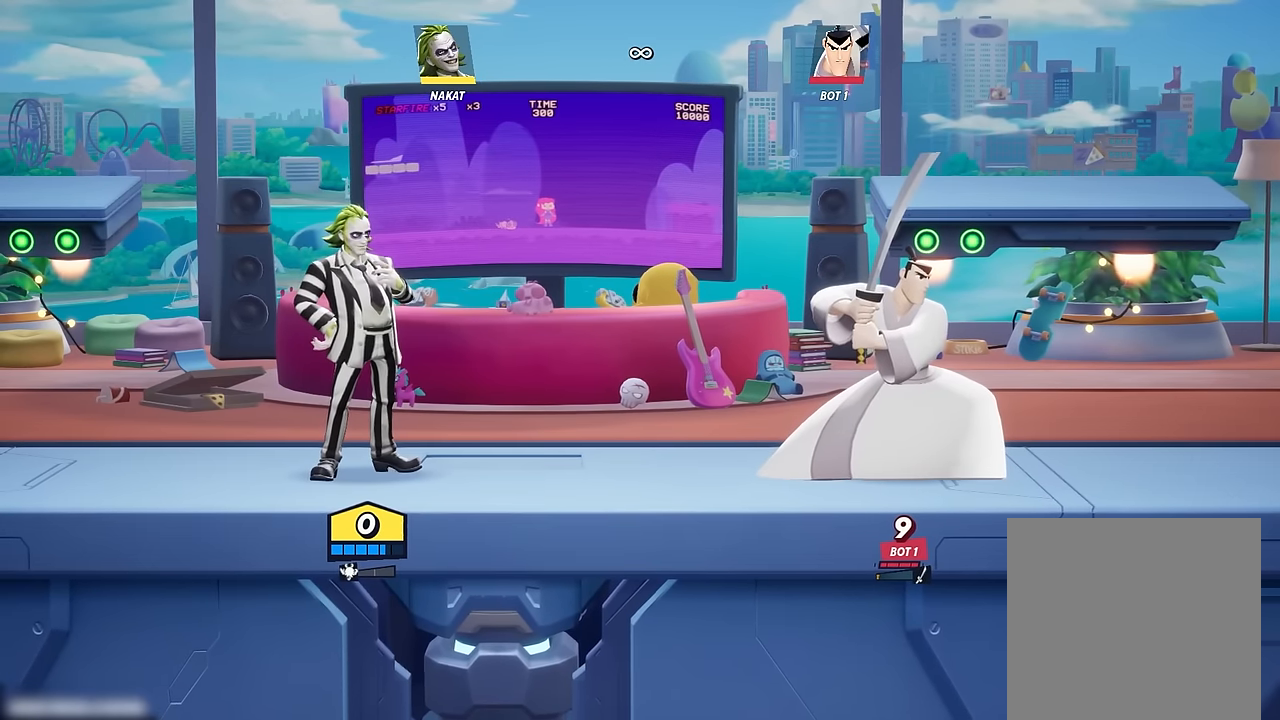
{"buttons": [], "left_stick": "center", "right_stick": "center", "events": []}
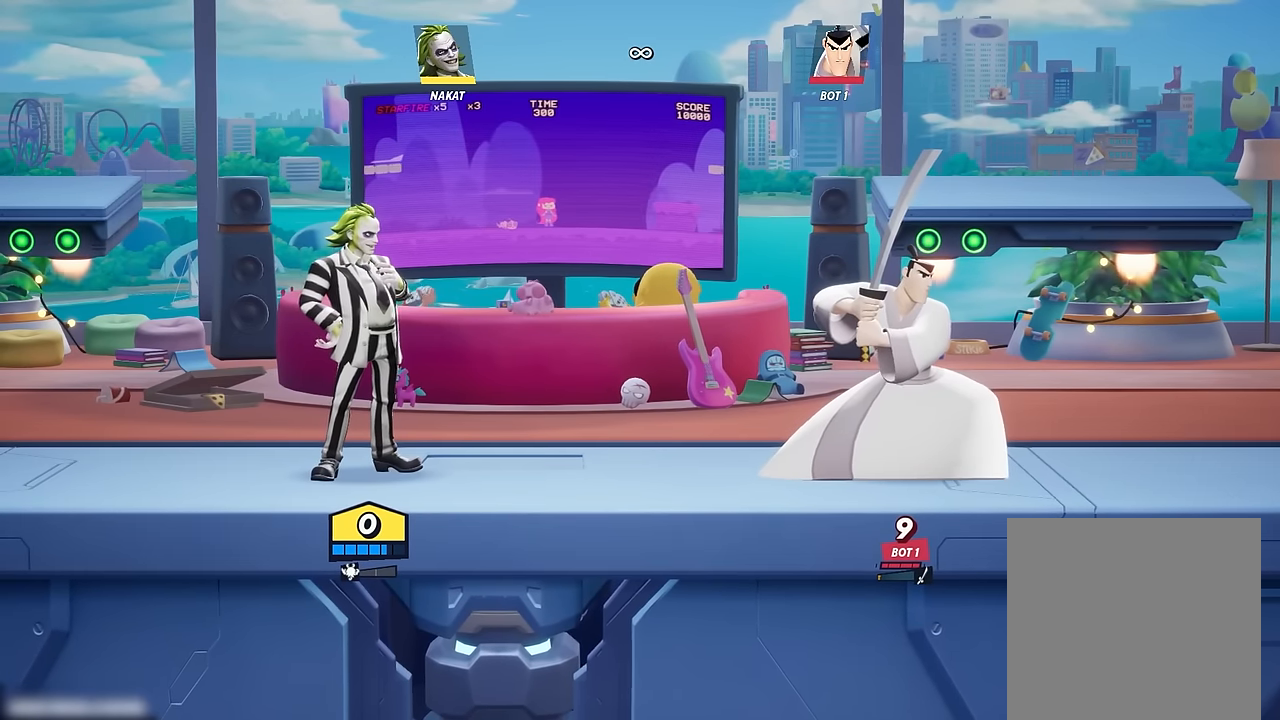
{"buttons": [], "left_stick": "center", "right_stick": "center", "events": []}
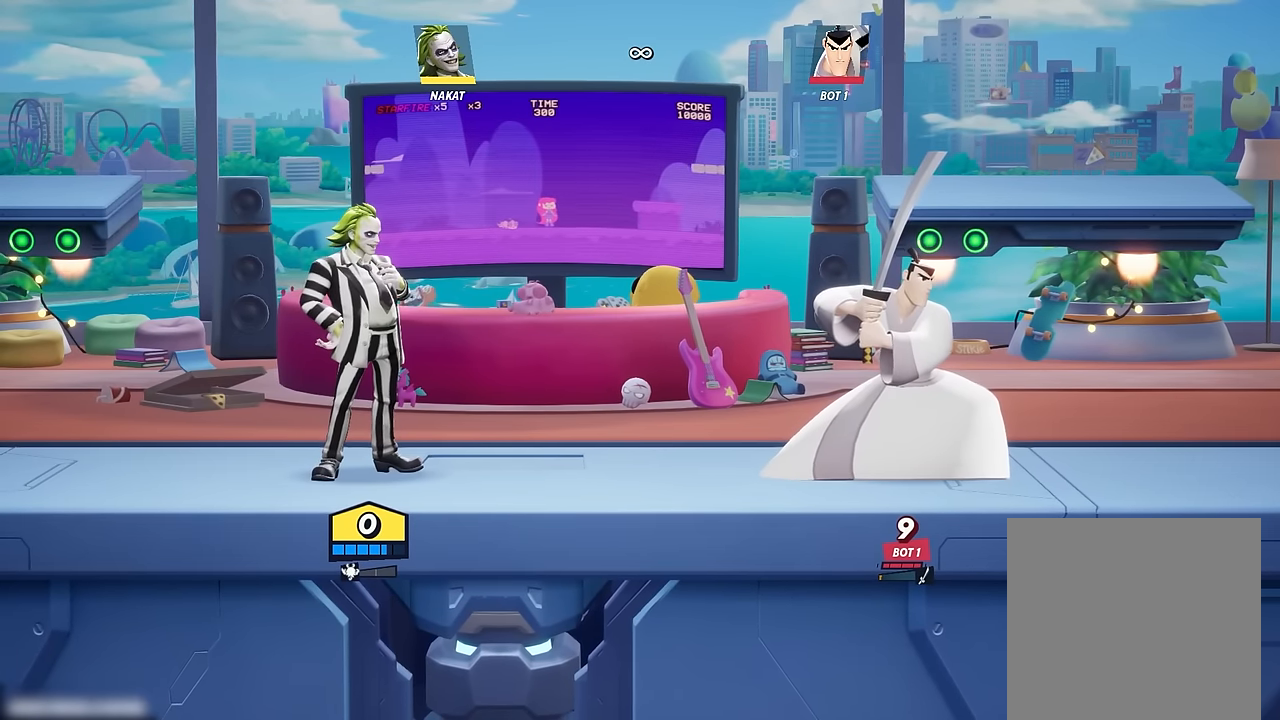
{"buttons": [], "left_stick": "up-right", "right_stick": "center", "events": [[483, "left_stick", "up-right"]]}
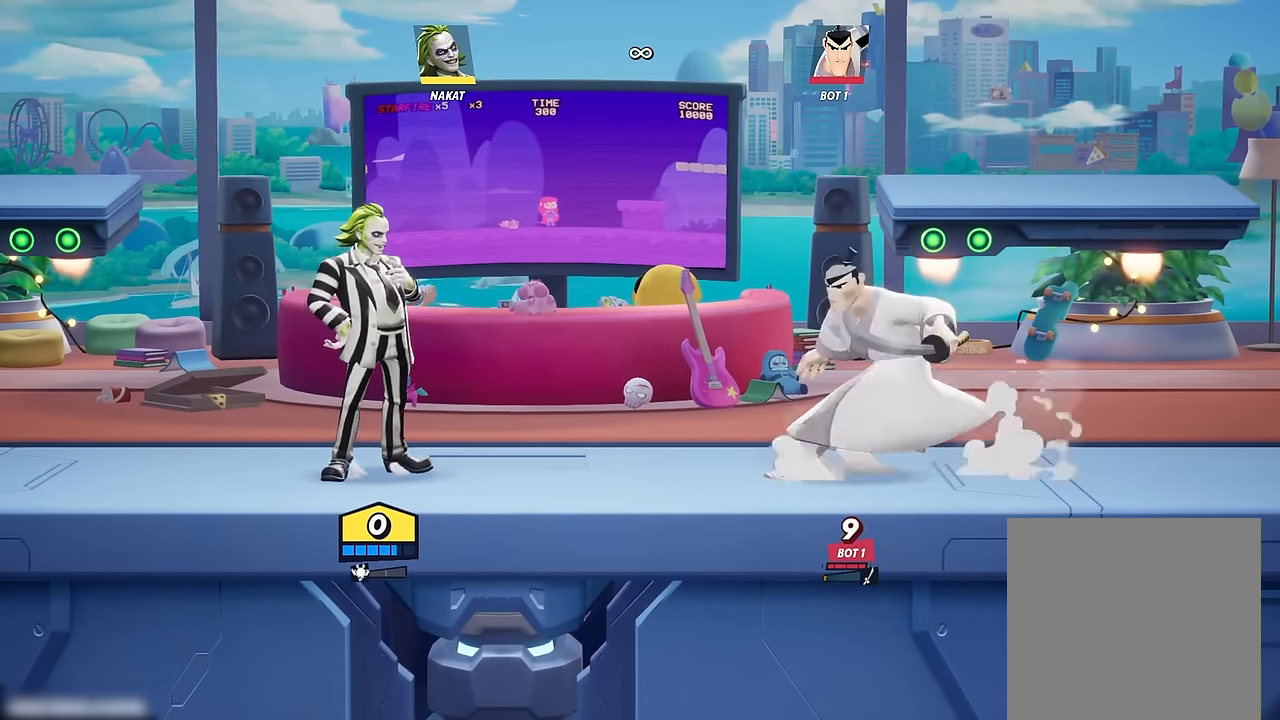
{"buttons": [], "left_stick": "up-right", "right_stick": "center", "events": [[100, "R2", "down"], [183, "R2", "up"], [267, "R1", "down"], [350, "R1", "up"]]}
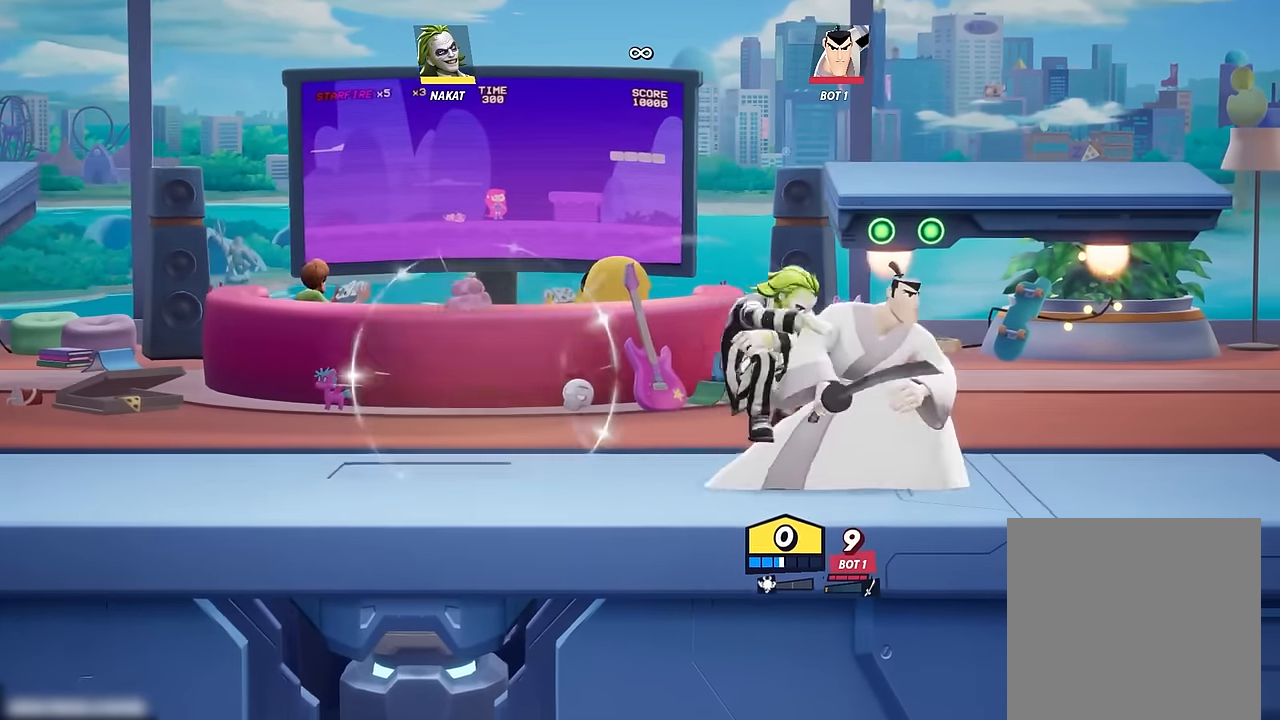
{"buttons": [], "left_stick": "center", "right_stick": "center", "events": [[133, "left_stick", "right"], [233, "left_stick", "center"]]}
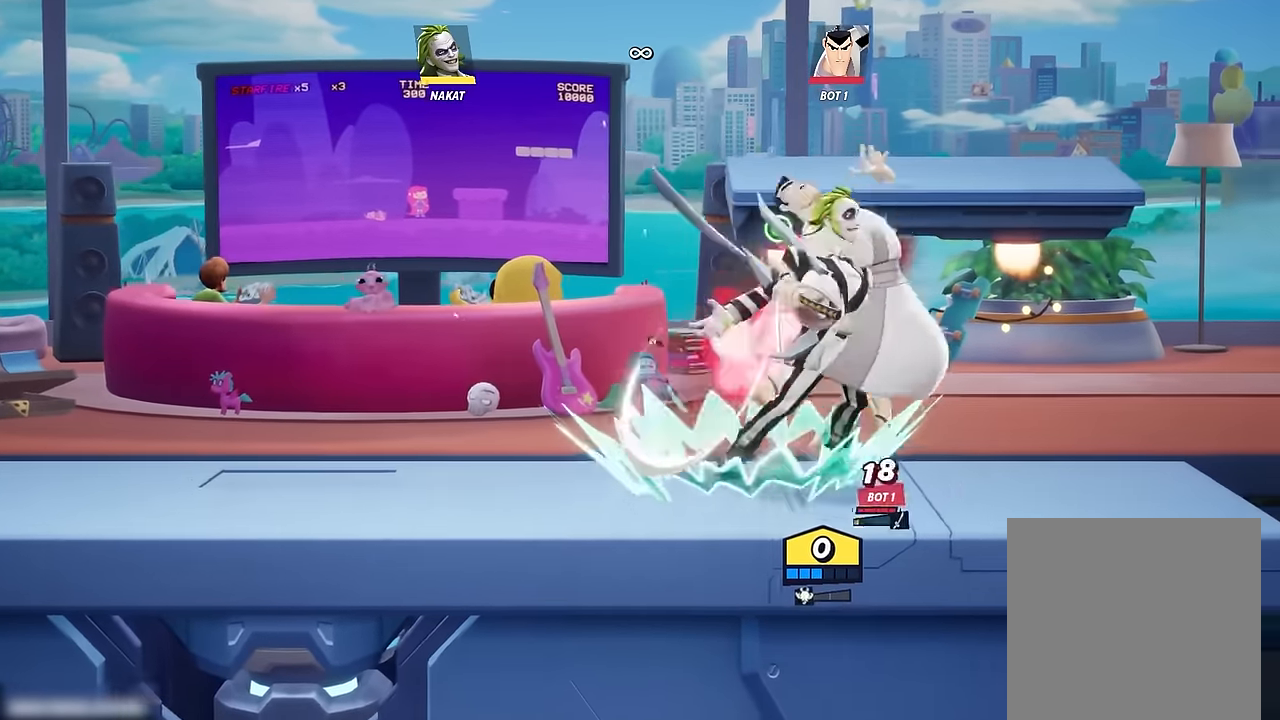
{"buttons": [], "left_stick": "down-left", "right_stick": "center", "events": [[150, "A", "down"], [200, "A", "up"], [267, "right_stick", "down"], [300, "left_stick", "up-left"], [317, "right_stick", "center"], [400, "left_stick", "down-left"]]}
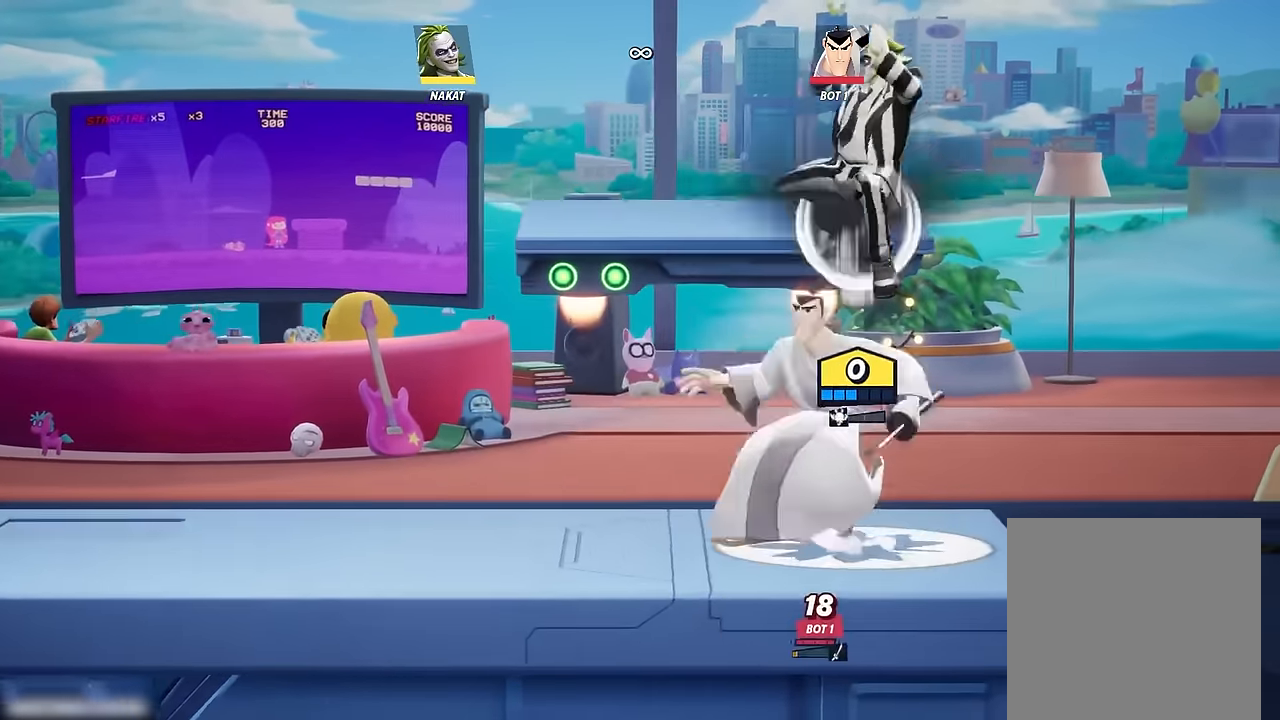
{"buttons": [], "left_stick": "left", "right_stick": "center", "events": [[467, "left_stick", "left"]]}
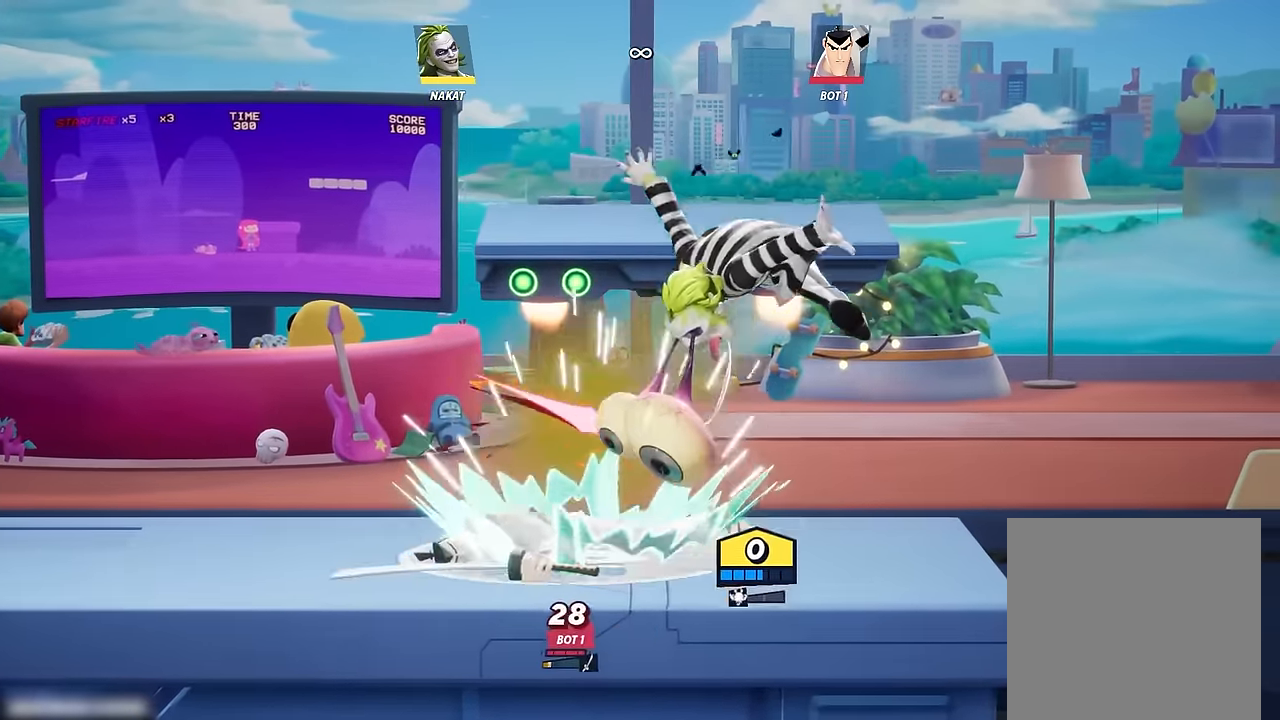
{"buttons": [], "left_stick": "left", "right_stick": "center", "events": [[83, "right_stick", "up"], [133, "right_stick", "center"]]}
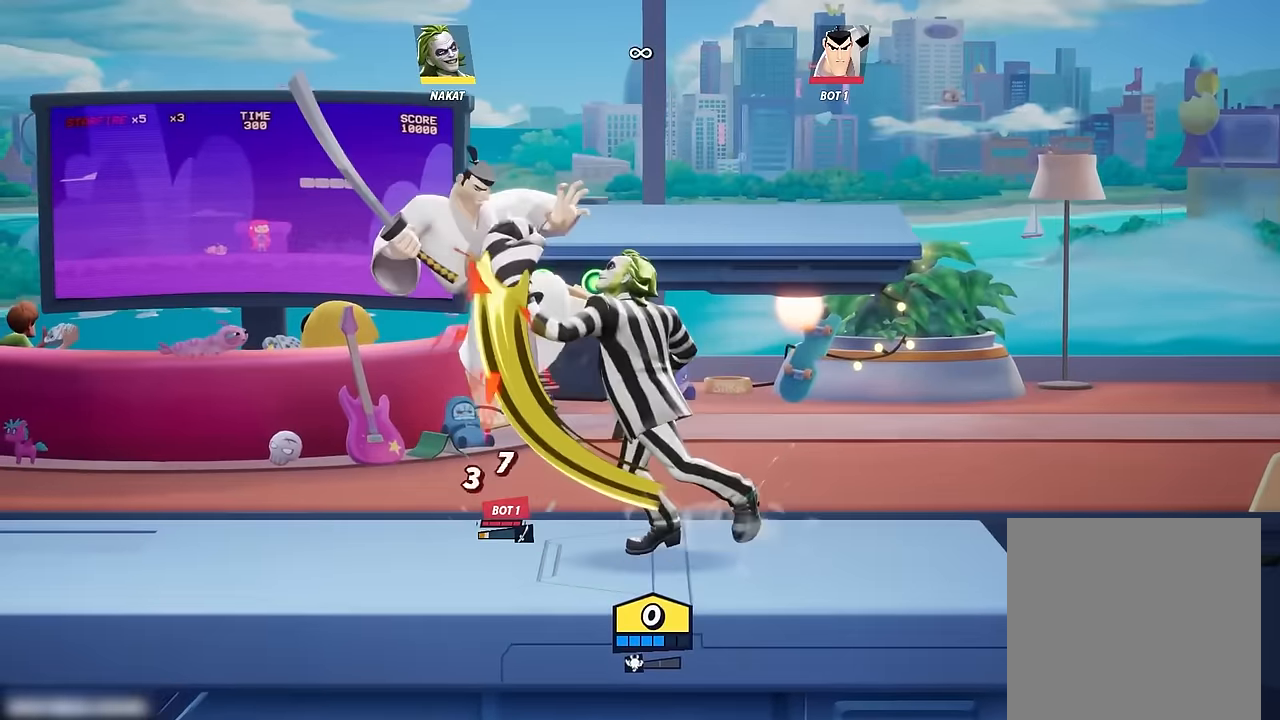
{"buttons": [], "left_stick": "center", "right_stick": "center", "events": [[217, "left_stick", "center"]]}
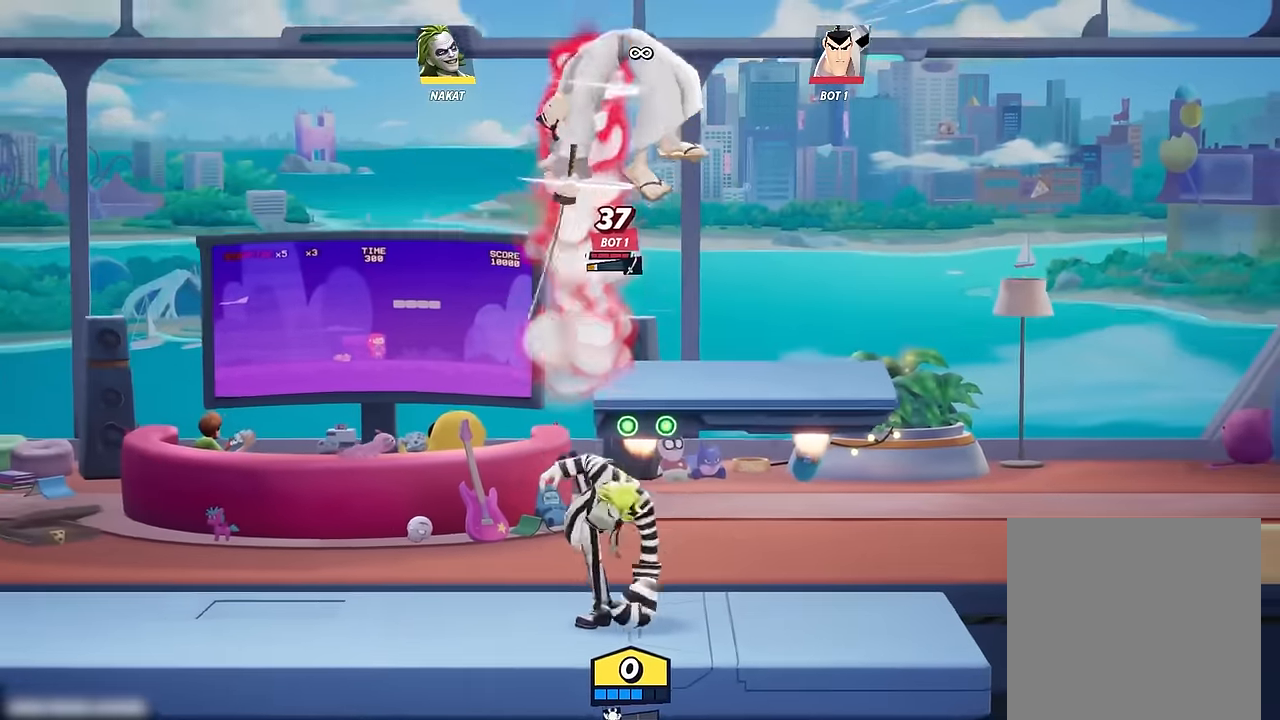
{"buttons": [], "left_stick": "center", "right_stick": "center", "events": [[117, "left_stick", "left"], [233, "left_stick", "center"]]}
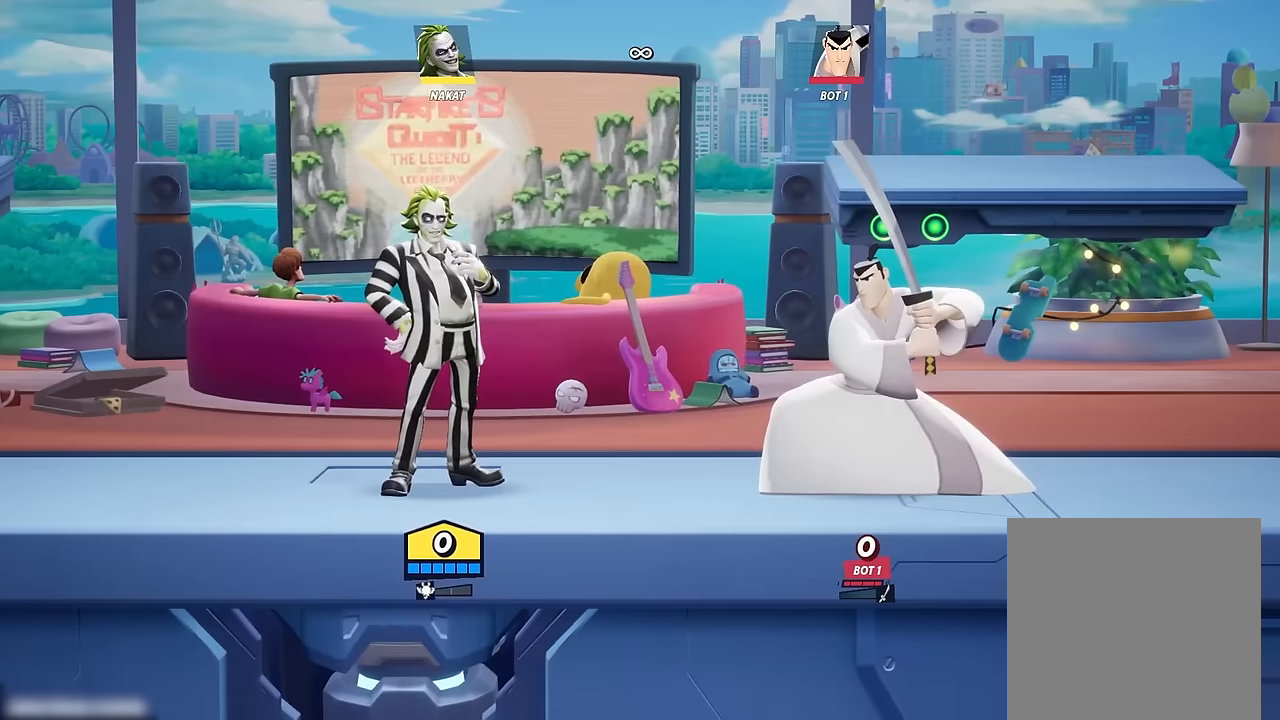
{"buttons": [], "left_stick": "center", "right_stick": "center", "events": [[133, "left_stick", "down-right"], [233, "left_stick", "right"], [383, "left_stick", "center"]]}
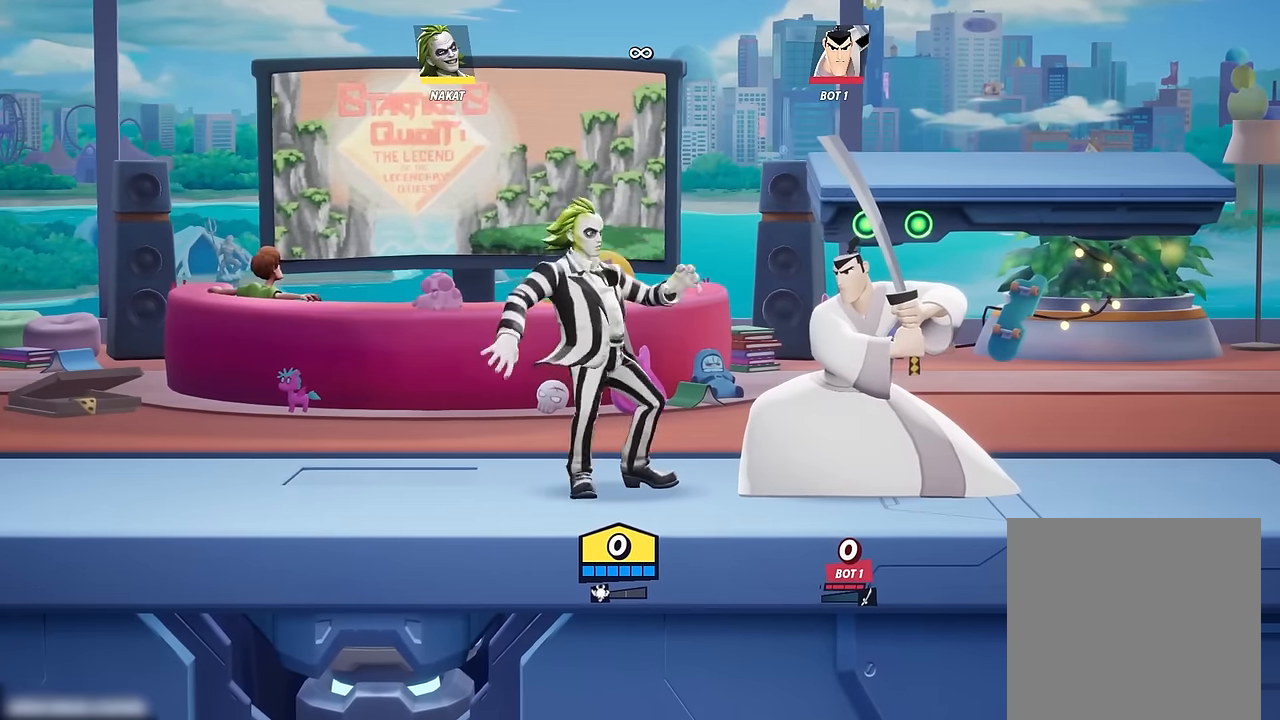
{"buttons": ["A"], "left_stick": "center", "right_stick": "center", "events": [[450, "A", "down"]]}
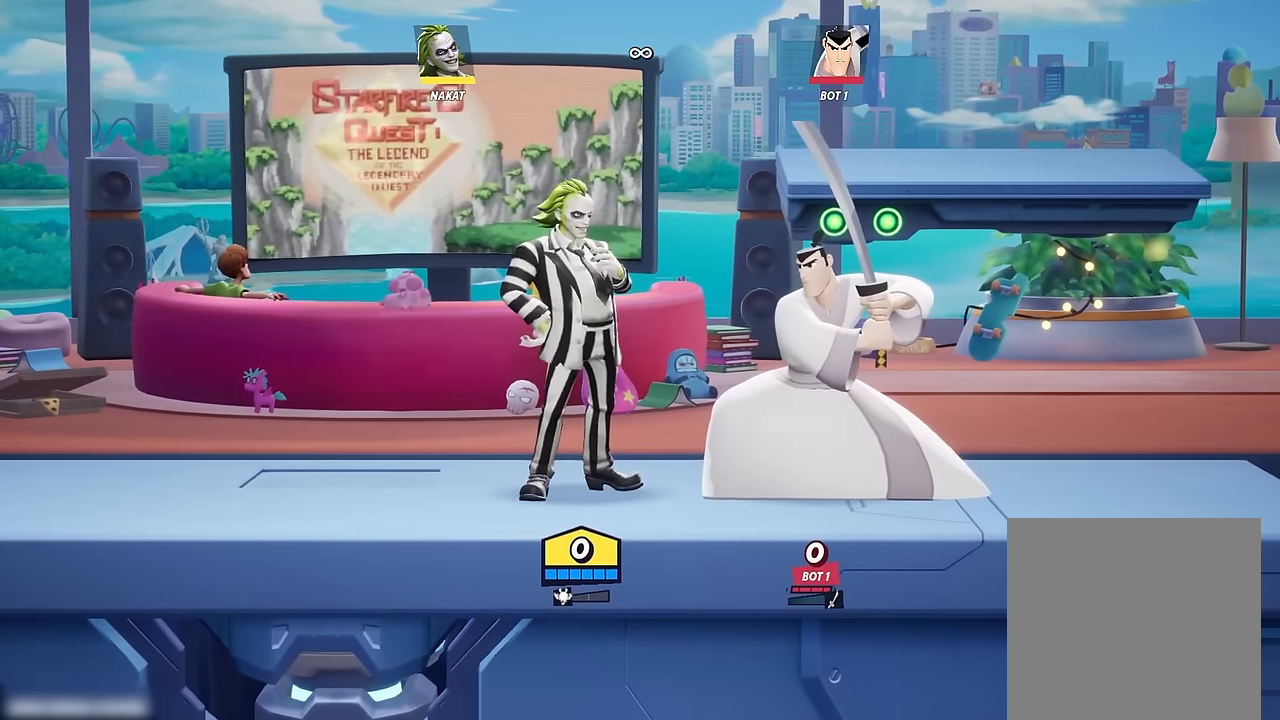
{"buttons": [], "left_stick": "down-left", "right_stick": "center", "events": [[17, "A", "up"], [83, "left_stick", "right"], [250, "left_stick", "down-left"]]}
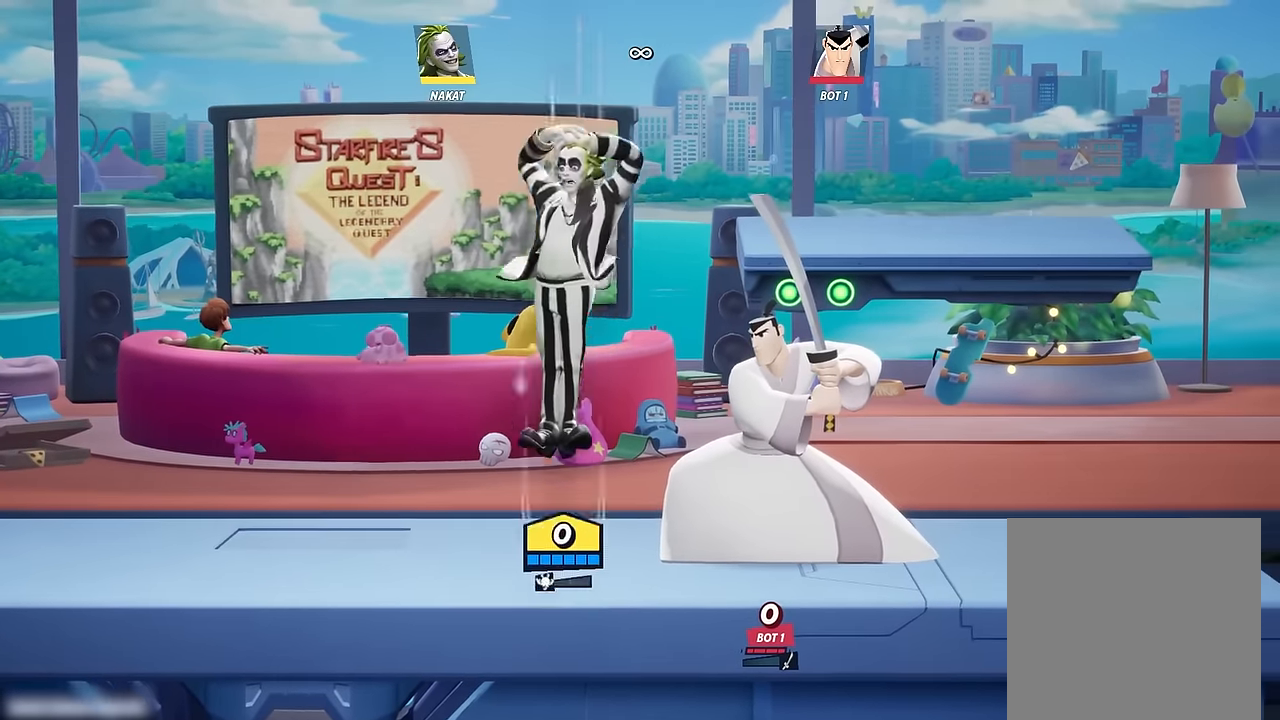
{"buttons": [], "left_stick": "left", "right_stick": "center", "events": [[167, "left_stick", "left"]]}
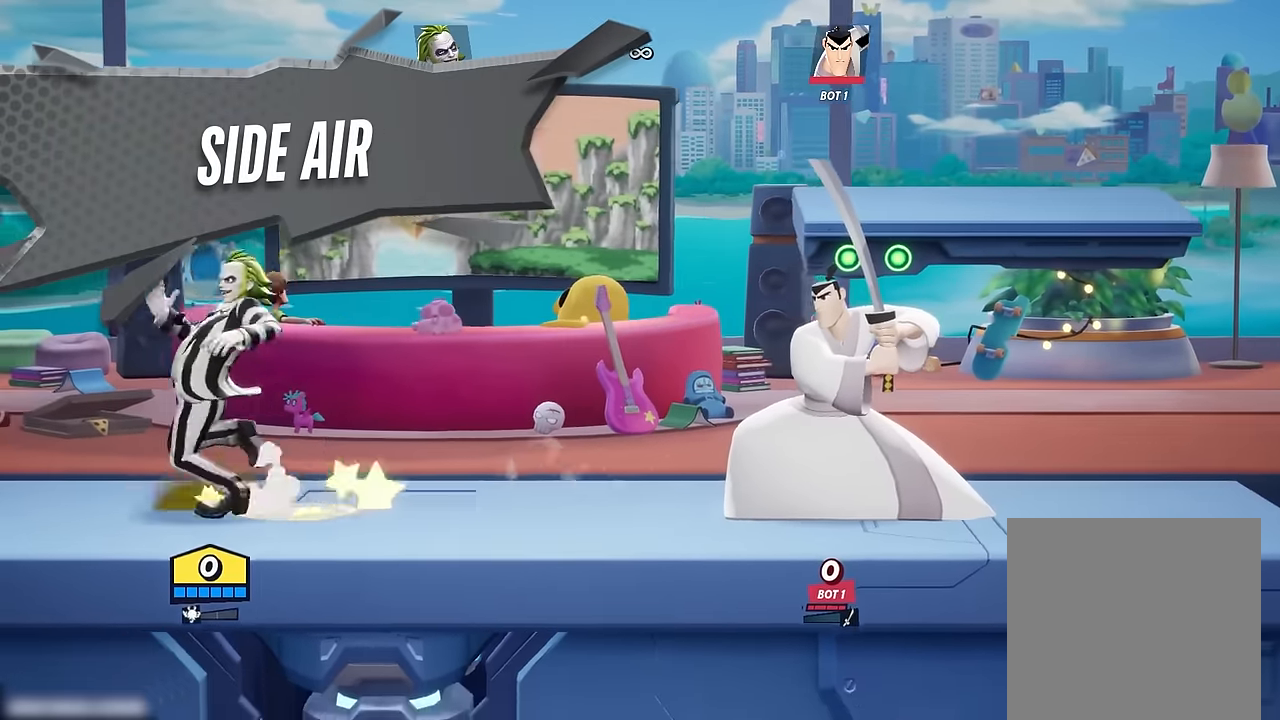
{"buttons": [], "left_stick": "right", "right_stick": "center", "events": [[67, "left_stick", "right"], [217, "A", "down"], [267, "A", "up"]]}
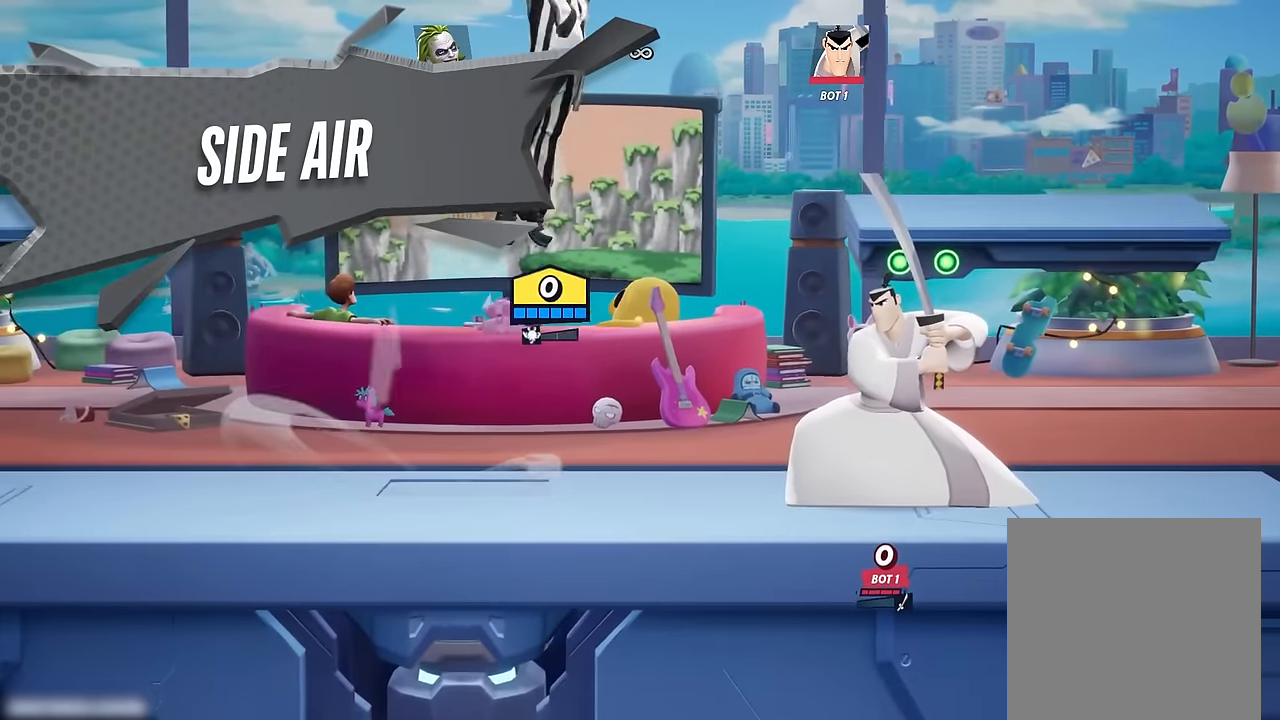
{"buttons": [], "left_stick": "down-left", "right_stick": "center", "events": [[17, "left_stick", "down"], [100, "right_stick", "right"], [133, "left_stick", "down-left"], [167, "right_stick", "center"]]}
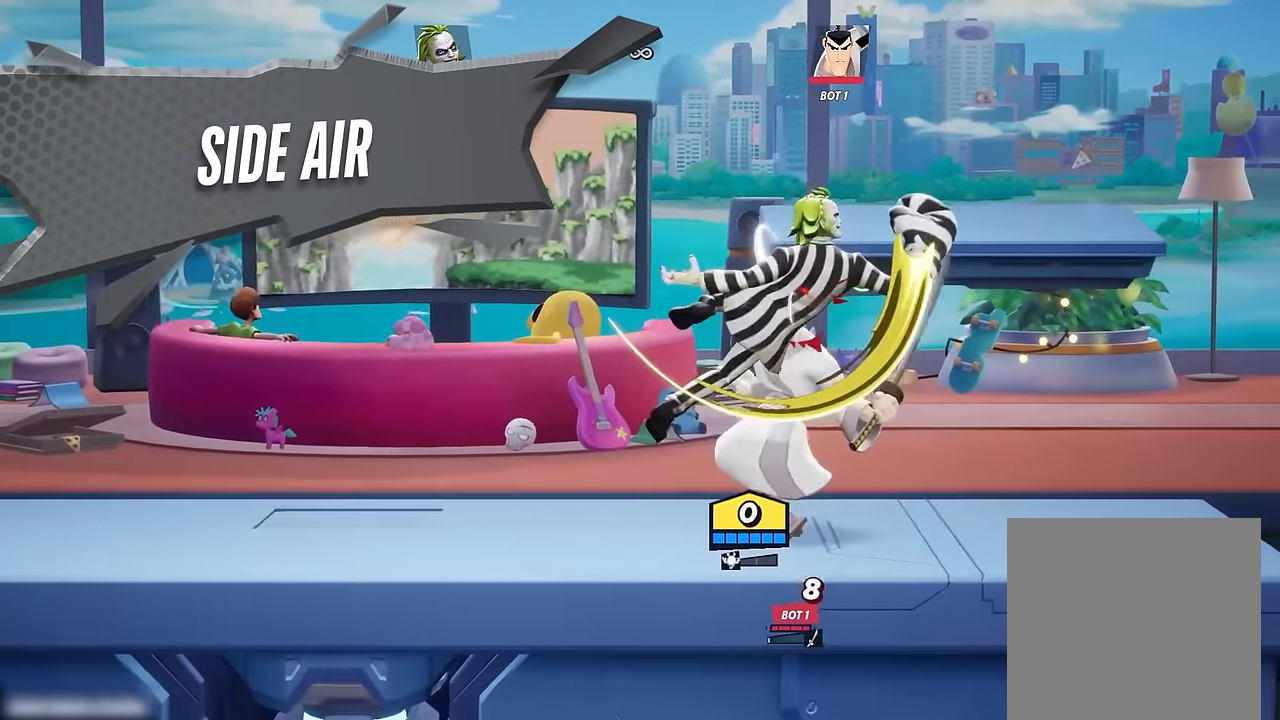
{"buttons": [], "left_stick": "down", "right_stick": "center", "events": [[17, "left_stick", "center"], [317, "A", "down"], [367, "A", "up"], [450, "left_stick", "down"]]}
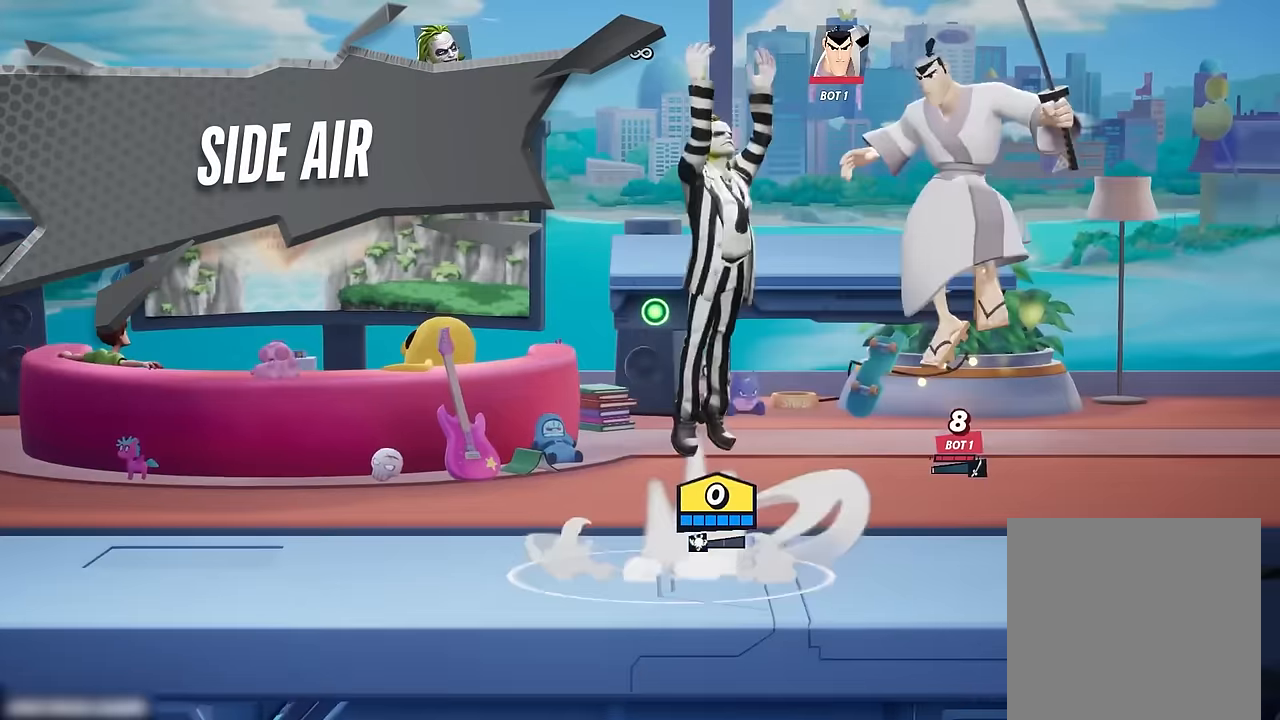
{"buttons": [], "left_stick": "down", "right_stick": "center", "events": [[50, "left_stick", "down-left"], [467, "left_stick", "down"]]}
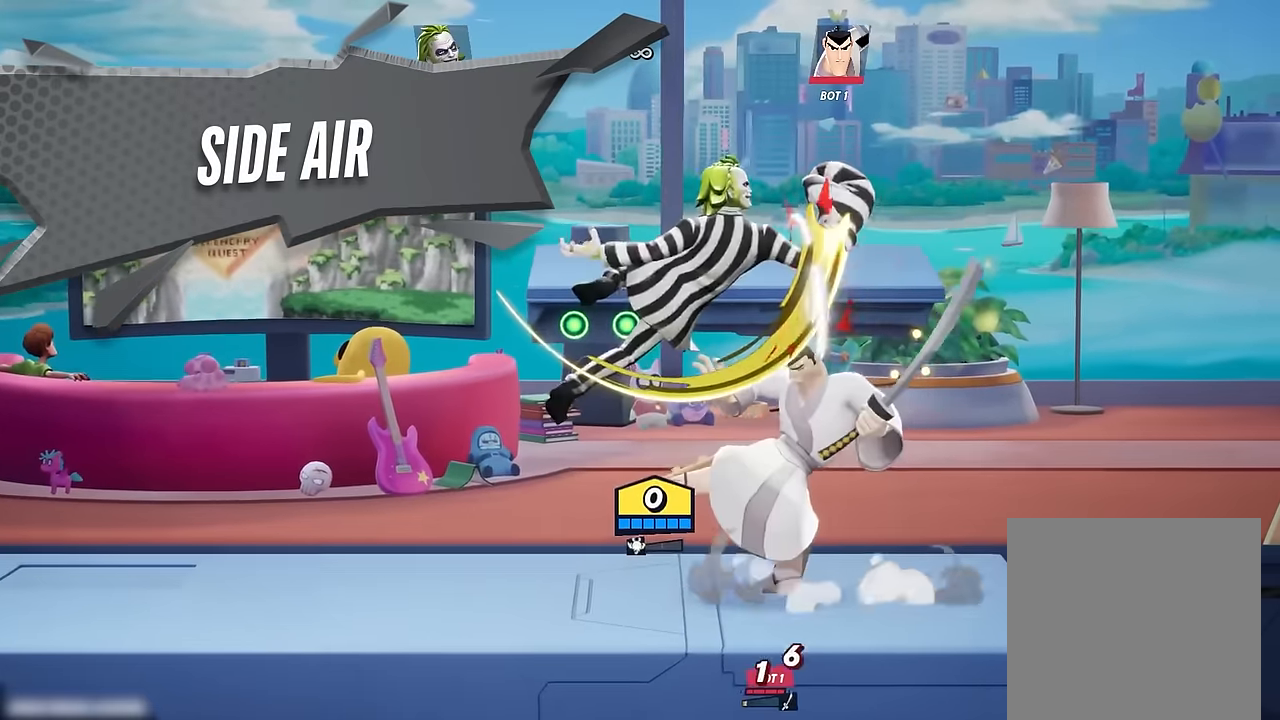
{"buttons": [], "left_stick": "center", "right_stick": "center", "events": [[67, "left_stick", "down-right"], [183, "left_stick", "center"], [350, "A", "down"], [383, "A", "up"]]}
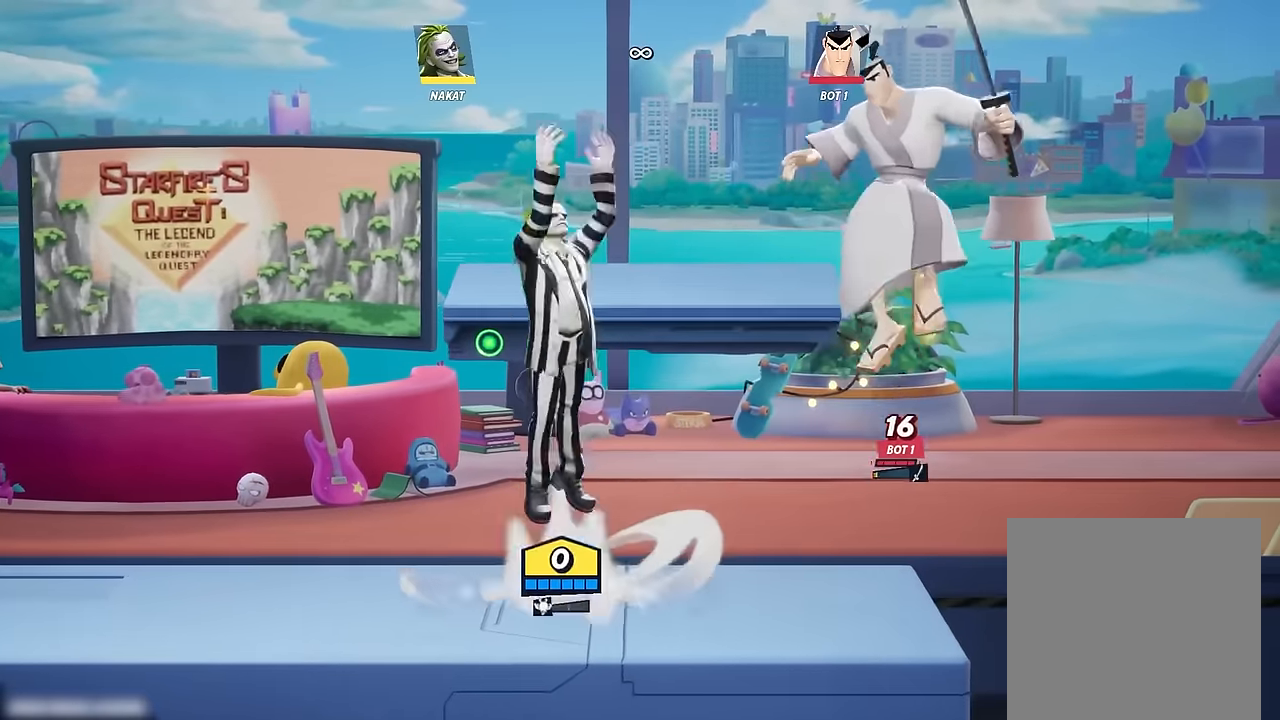
{"buttons": [], "left_stick": "down-right", "right_stick": "center", "events": [[50, "left_stick", "down"], [167, "right_stick", "right"], [250, "right_stick", "center"], [483, "left_stick", "down-right"]]}
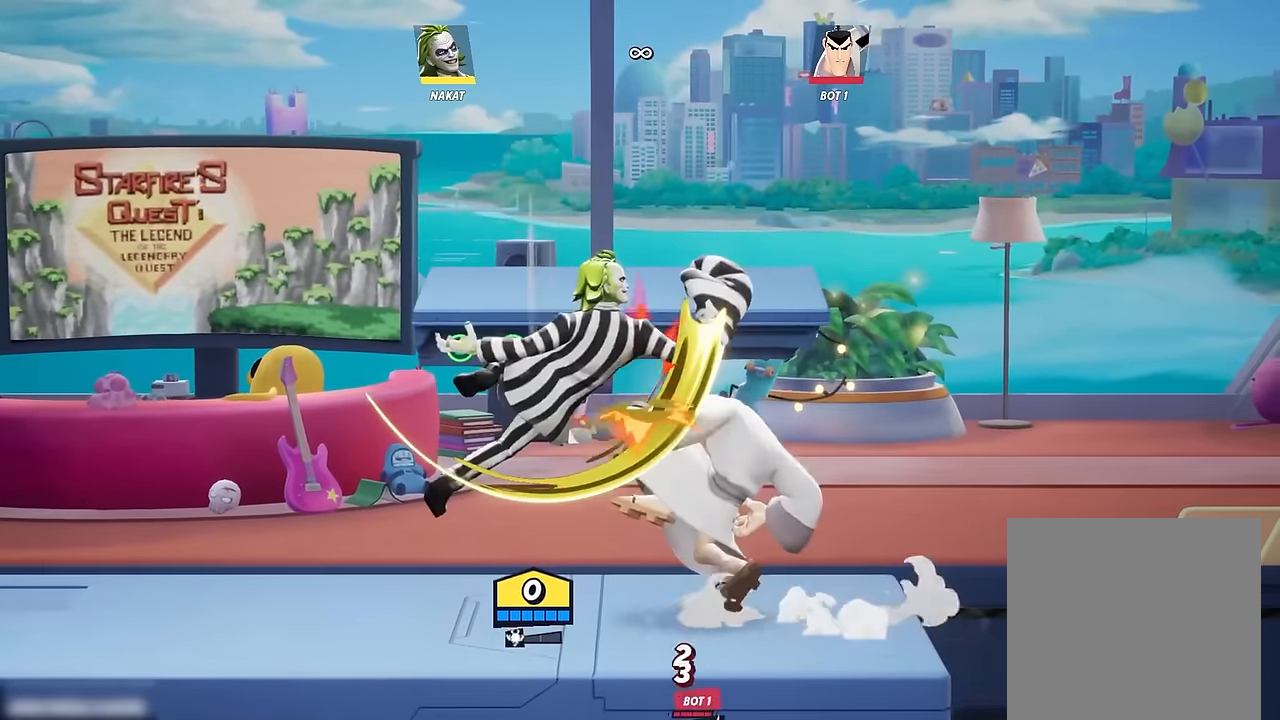
{"buttons": [], "left_stick": "right", "right_stick": "center", "events": [[100, "left_stick", "right"], [367, "A", "down"], [400, "A", "up"]]}